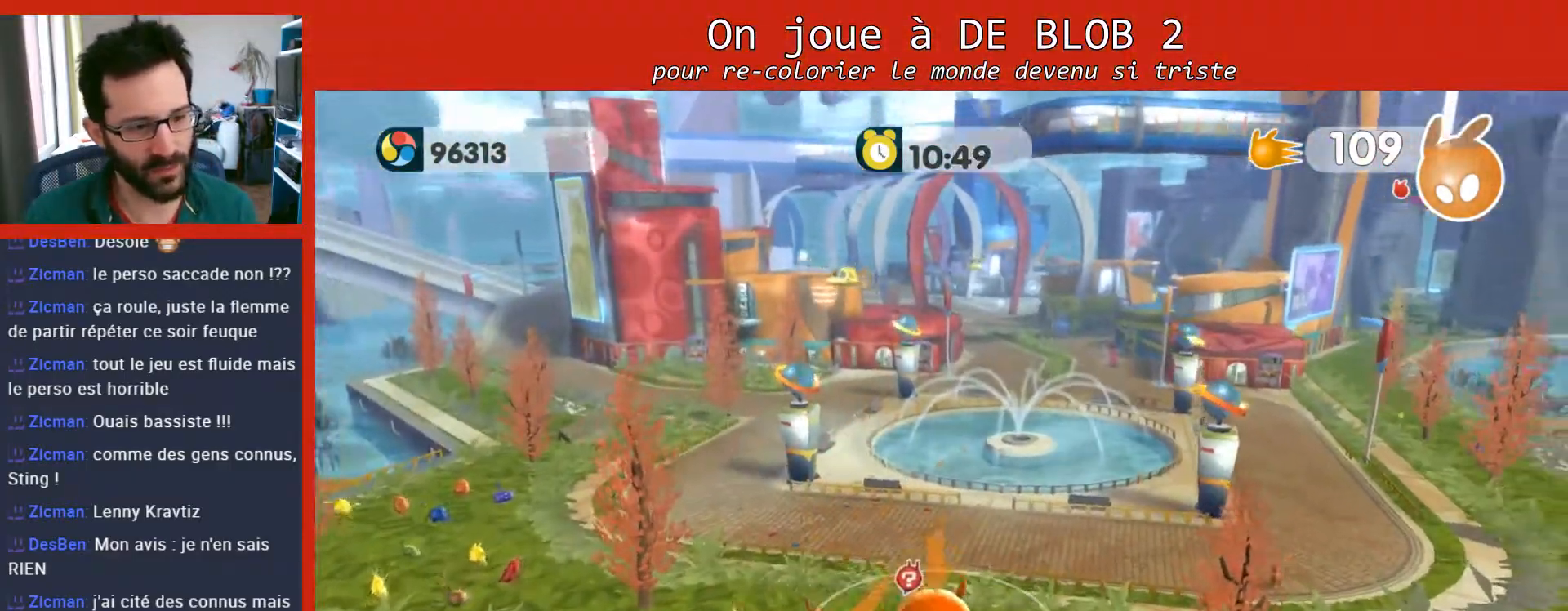
Gameplay with a controller (Xbox layout); each line is a JSON object with the inputs held at the frame after it. "events" lists button and stick changes between this image and that frame as [ms after this image, input, new state], when the widget could be followed in between. Not read: L3 R3.
{"buttons": [], "left_stick": "up-right", "right_stick": "center", "events": []}
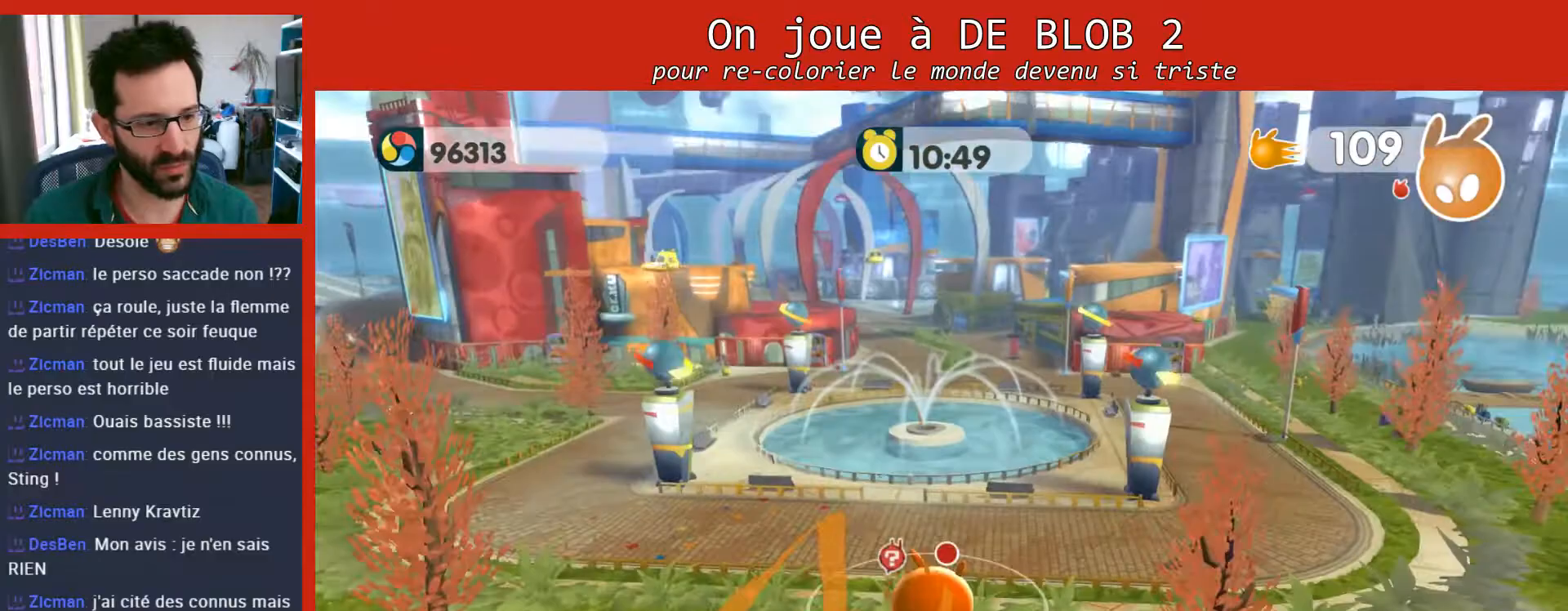
{"buttons": [], "left_stick": "up-right", "right_stick": "center", "events": []}
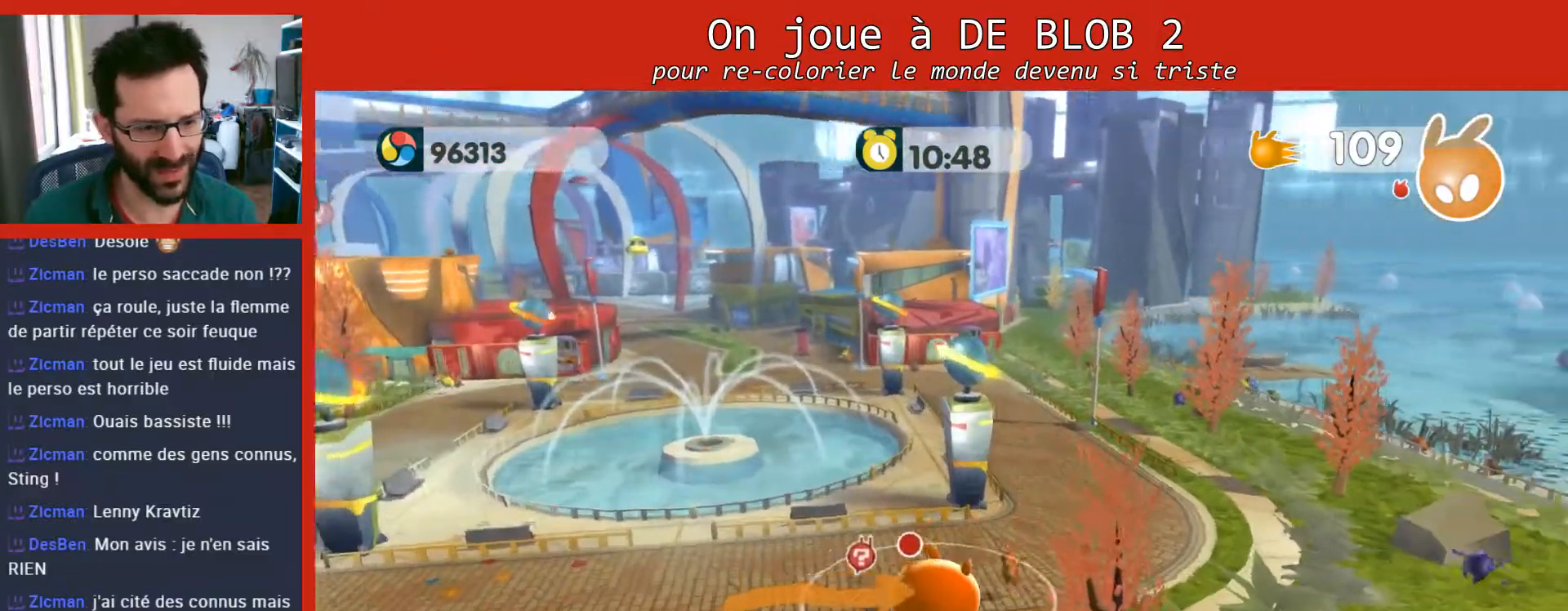
{"buttons": [], "left_stick": "up-right", "right_stick": "center", "events": []}
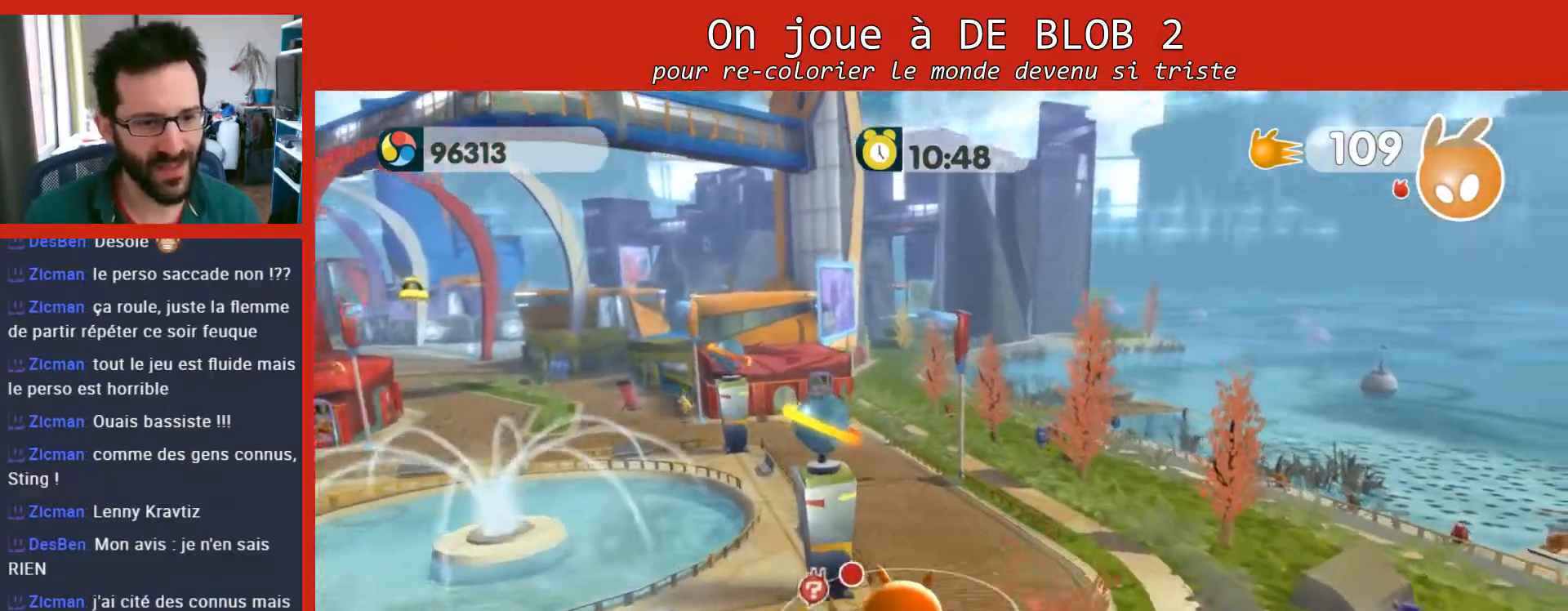
{"buttons": [], "left_stick": "up", "right_stick": "center", "events": [[33, "left_stick", "up"]]}
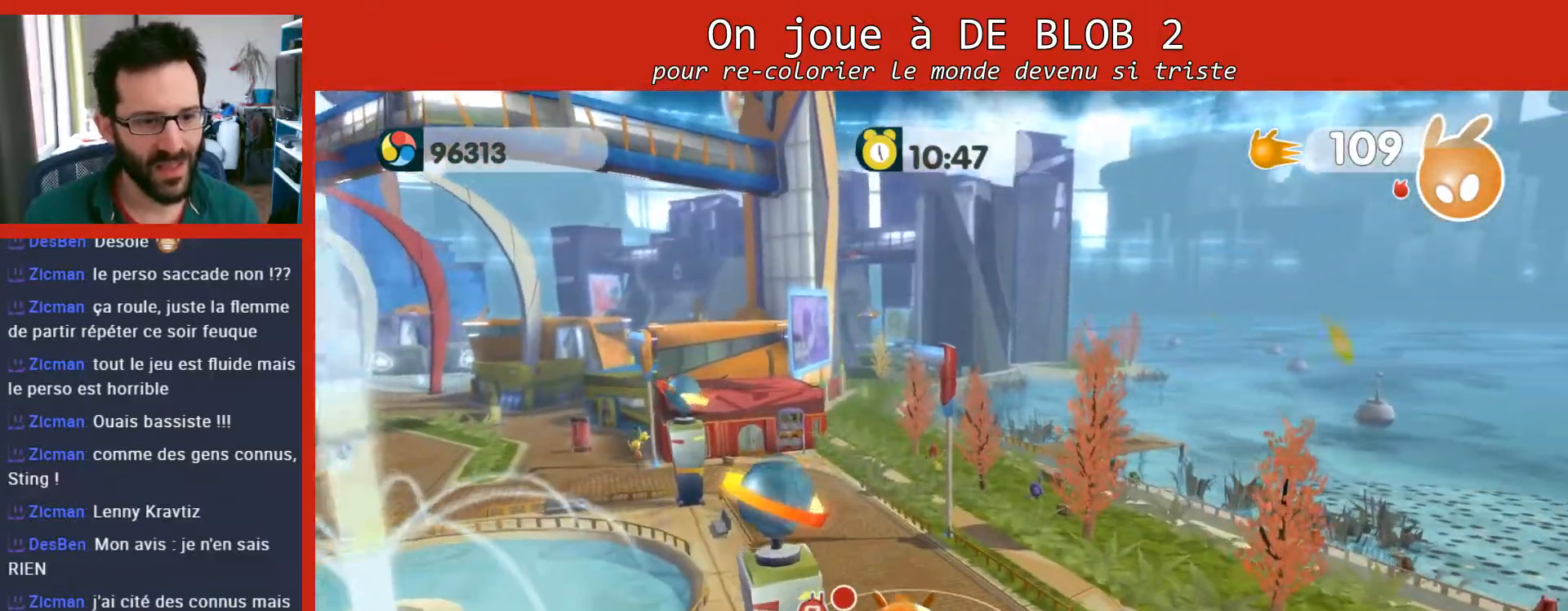
{"buttons": [], "left_stick": "up", "right_stick": "left", "events": [[67, "A", "down"], [333, "A", "up"], [467, "right_stick", "left"]]}
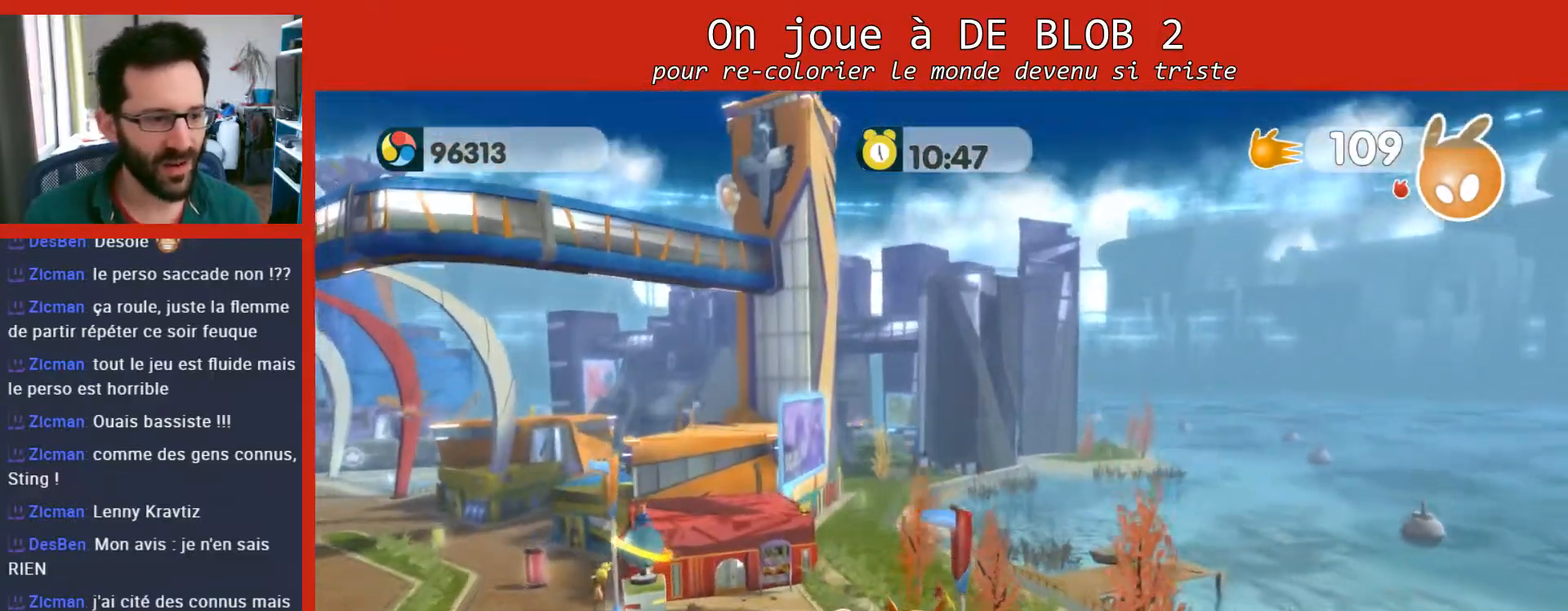
{"buttons": [], "left_stick": "up", "right_stick": "left", "events": []}
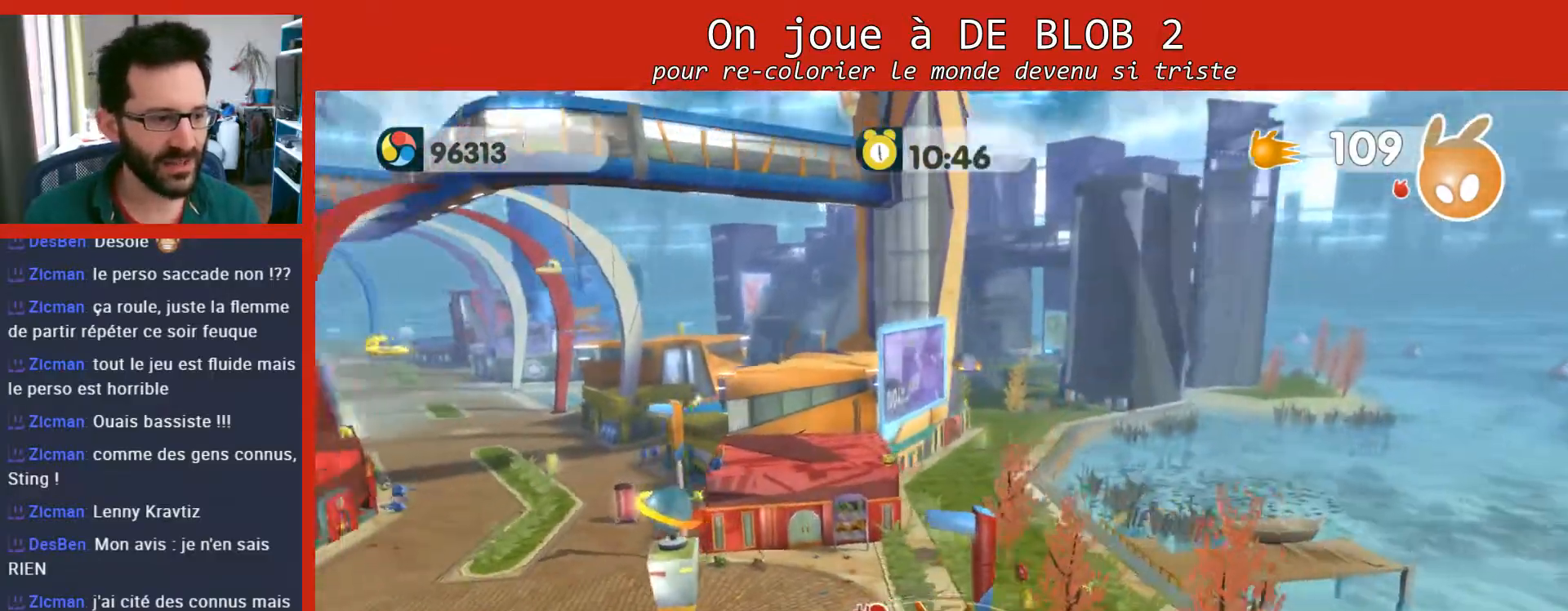
{"buttons": [], "left_stick": "up", "right_stick": "center", "events": [[33, "right_stick", "center"]]}
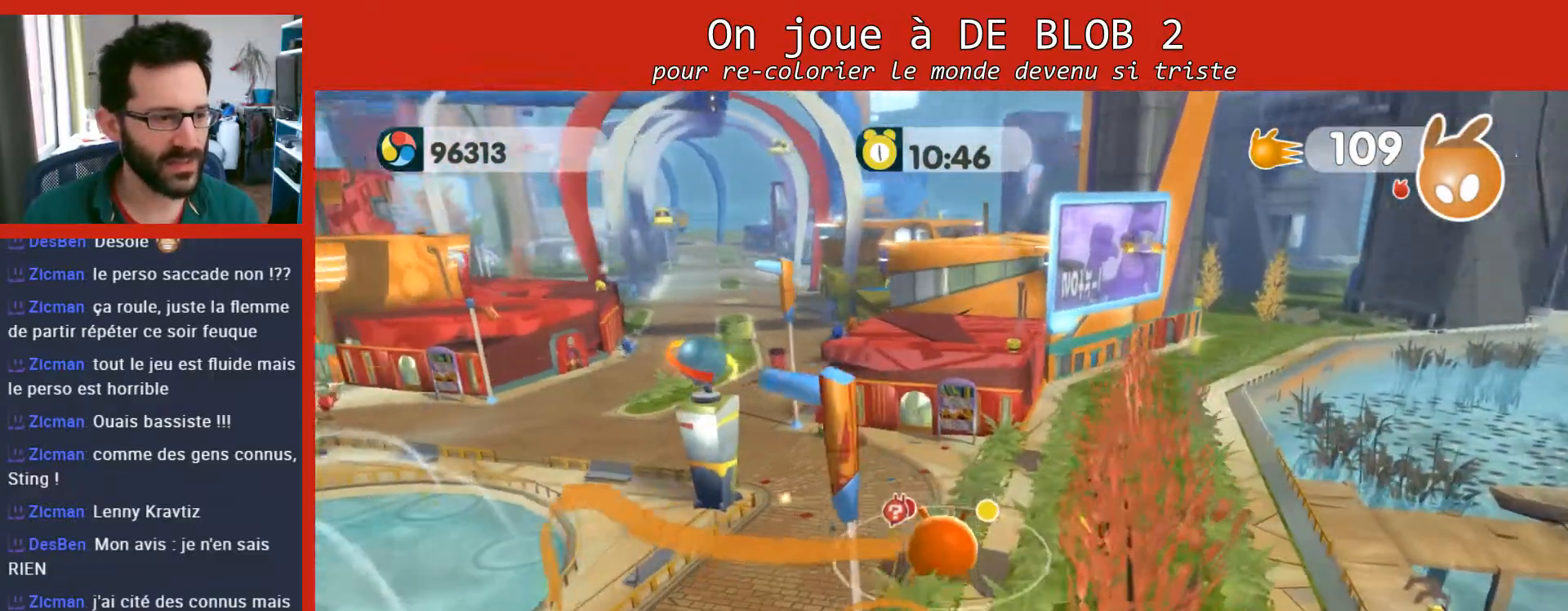
{"buttons": ["A"], "left_stick": "up", "right_stick": "center", "events": [[500, "A", "down"]]}
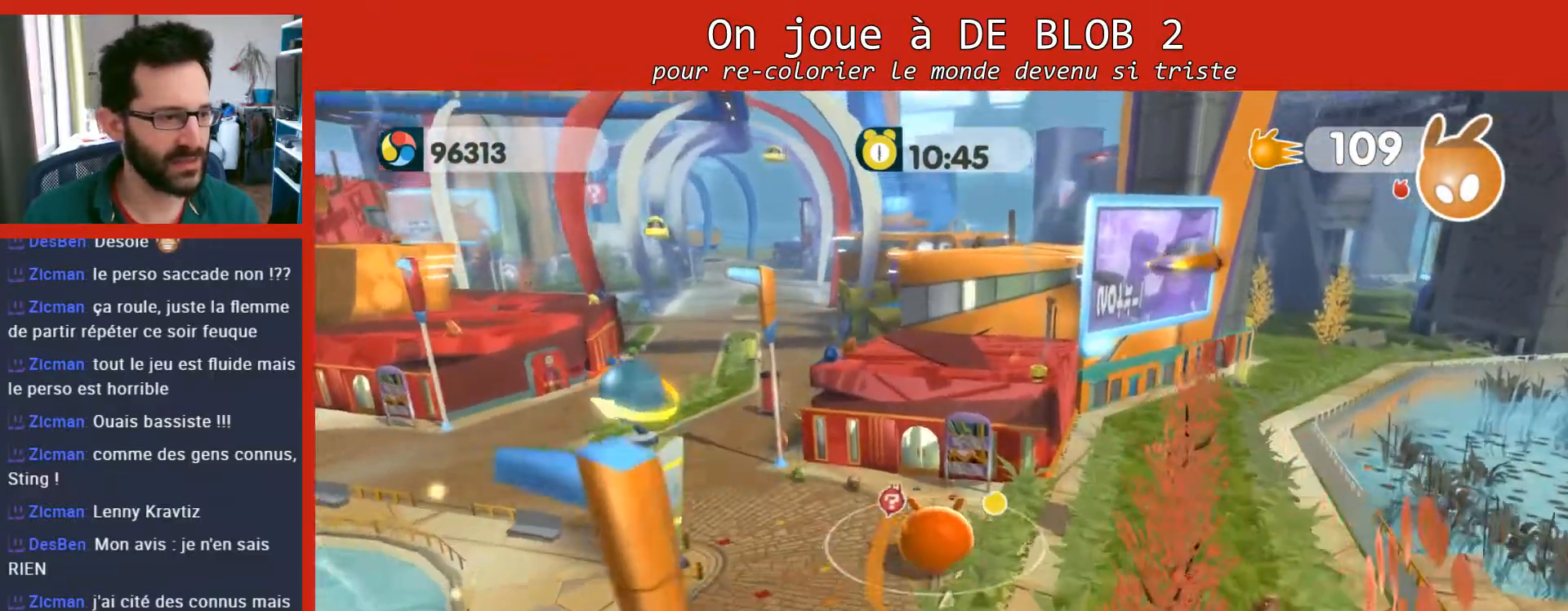
{"buttons": [], "left_stick": "up-left", "right_stick": "center", "events": [[367, "A", "up"], [467, "left_stick", "up-left"]]}
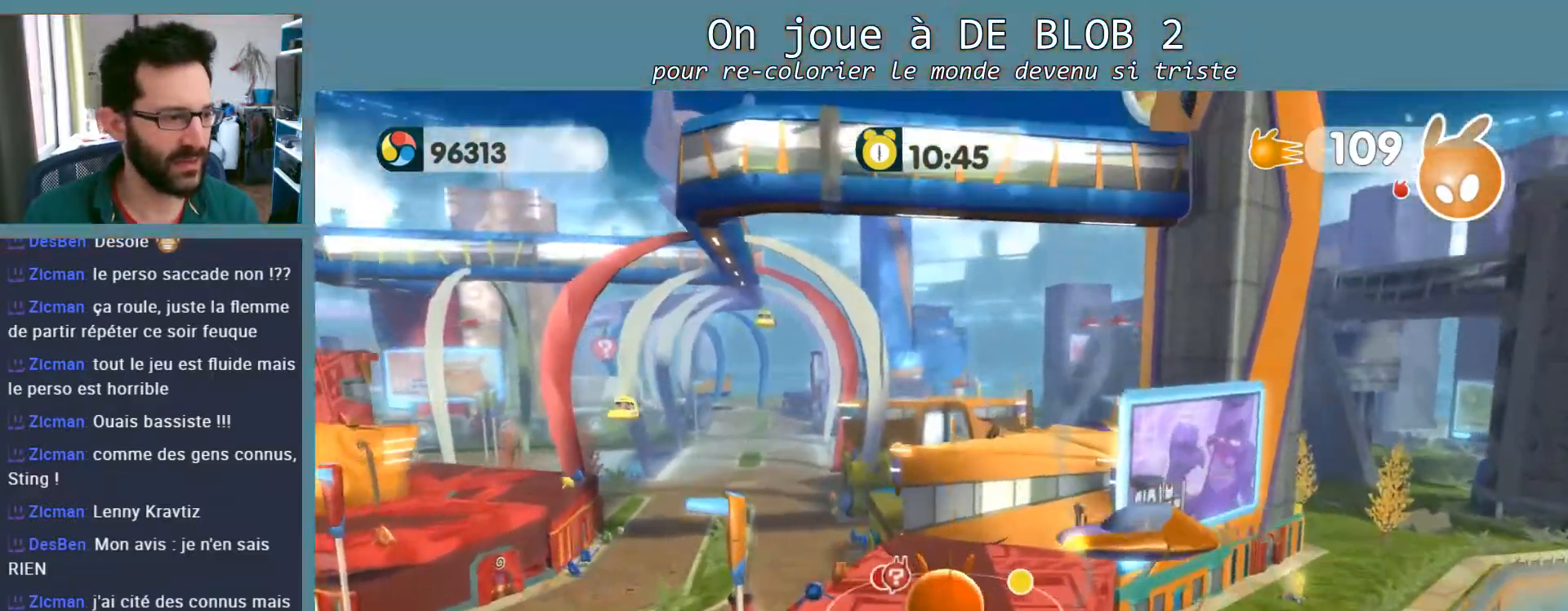
{"buttons": [], "left_stick": "up-left", "right_stick": "center", "events": []}
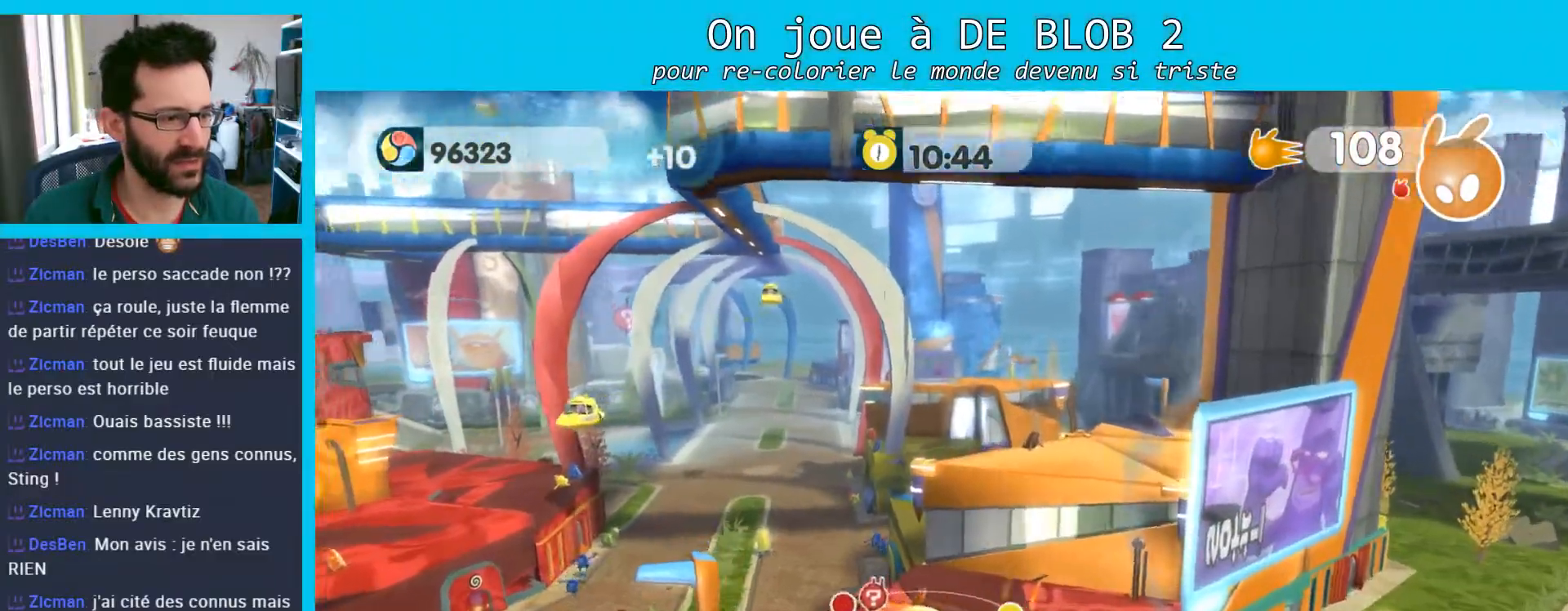
{"buttons": [], "left_stick": "up-left", "right_stick": "left", "events": [[133, "A", "down"], [367, "A", "up"], [500, "right_stick", "left"]]}
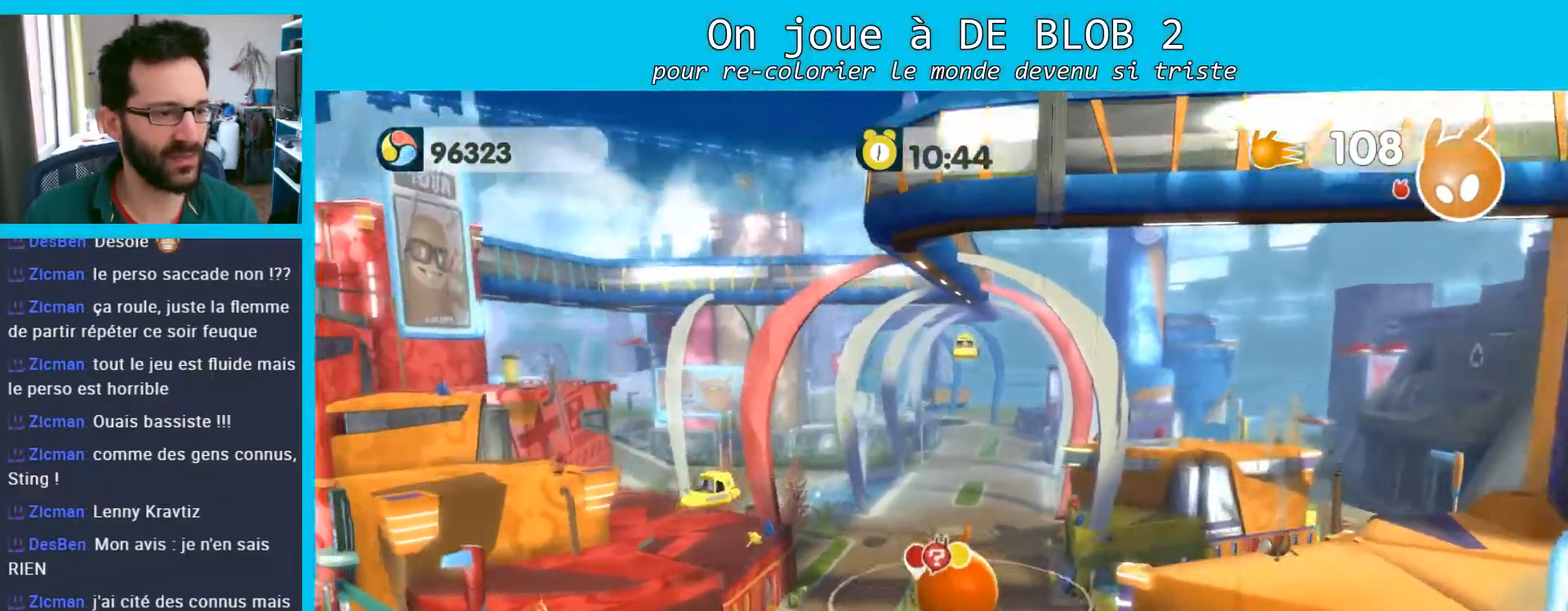
{"buttons": [], "left_stick": "up", "right_stick": "left", "events": [[167, "left_stick", "up"]]}
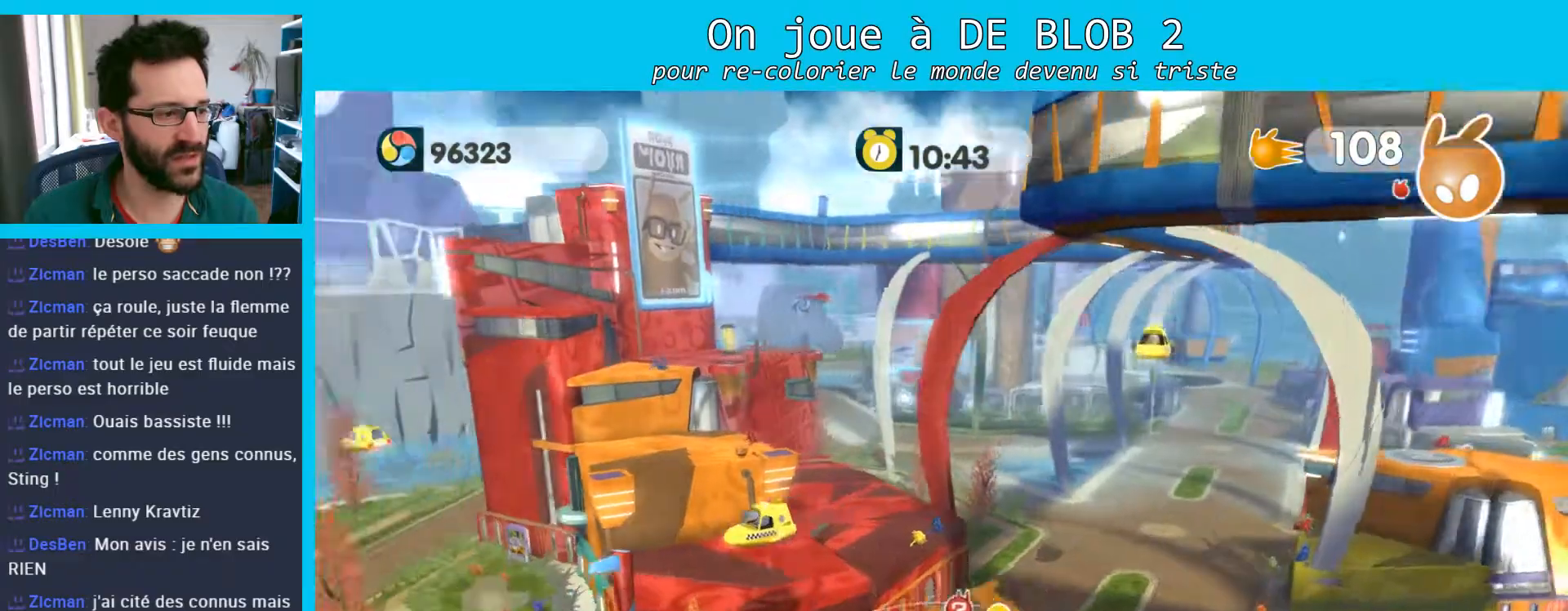
{"buttons": [], "left_stick": "up", "right_stick": "center", "events": [[133, "right_stick", "center"]]}
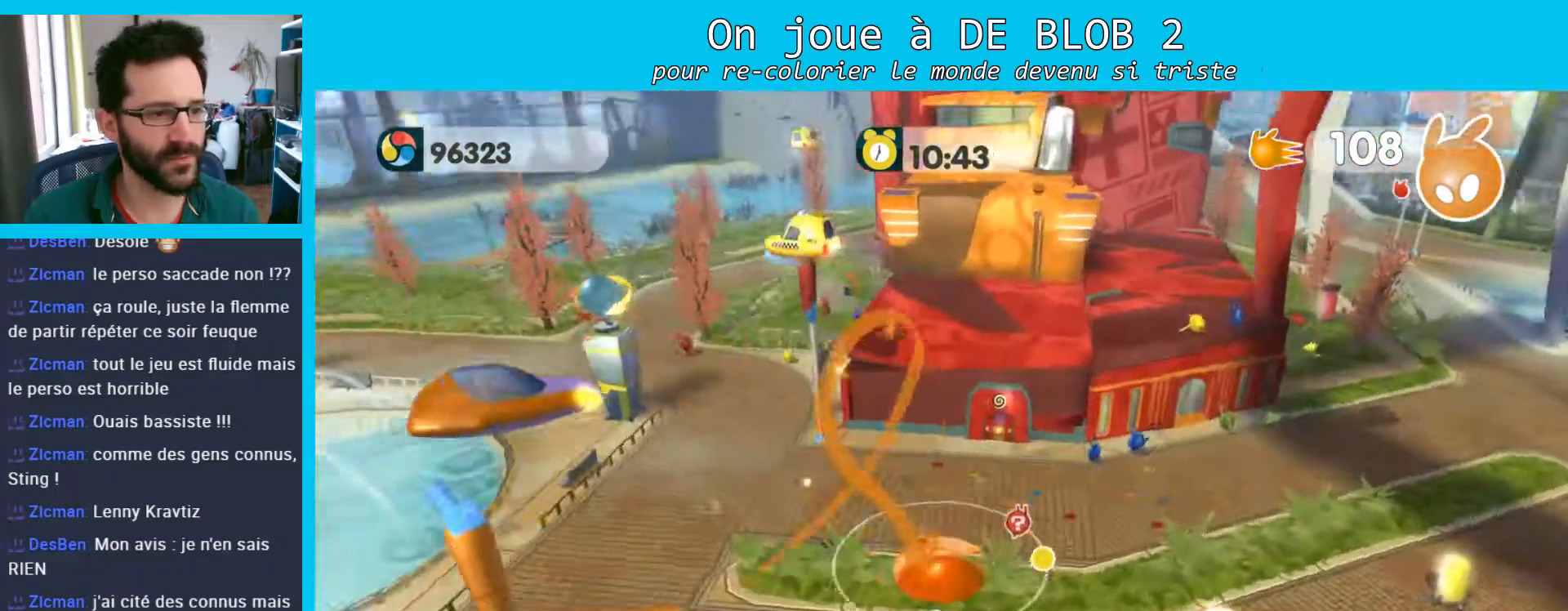
{"buttons": ["A"], "left_stick": "up", "right_stick": "center", "events": [[267, "A", "down"]]}
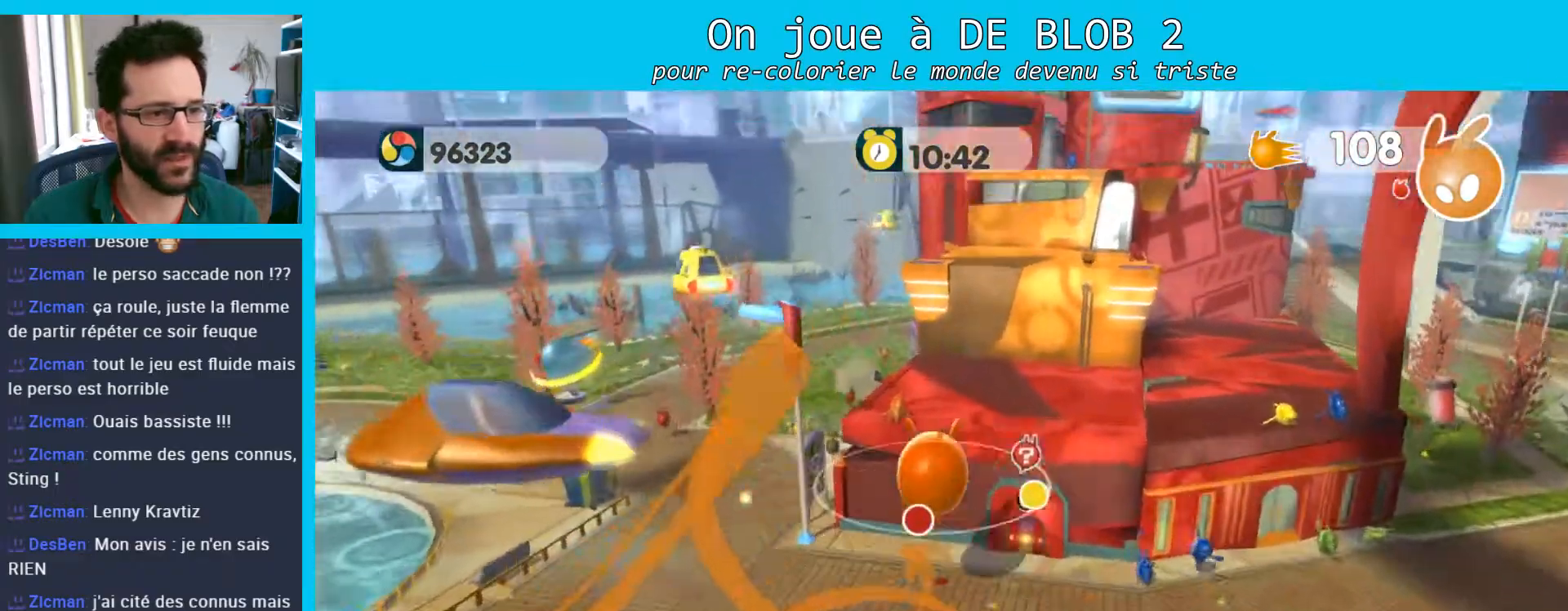
{"buttons": [], "left_stick": "up-right", "right_stick": "center", "events": [[200, "left_stick", "up-right"], [367, "A", "up"]]}
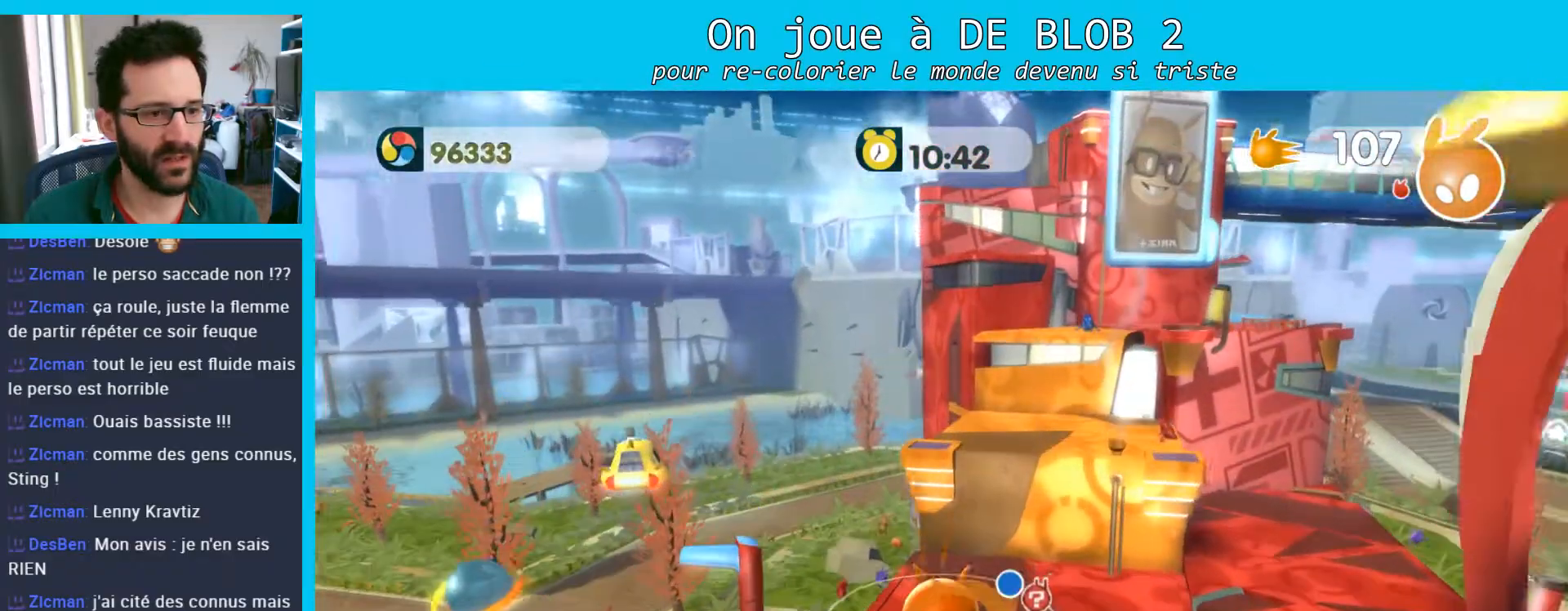
{"buttons": ["A"], "left_stick": "up", "right_stick": "center", "events": [[233, "A", "down"], [467, "left_stick", "up"]]}
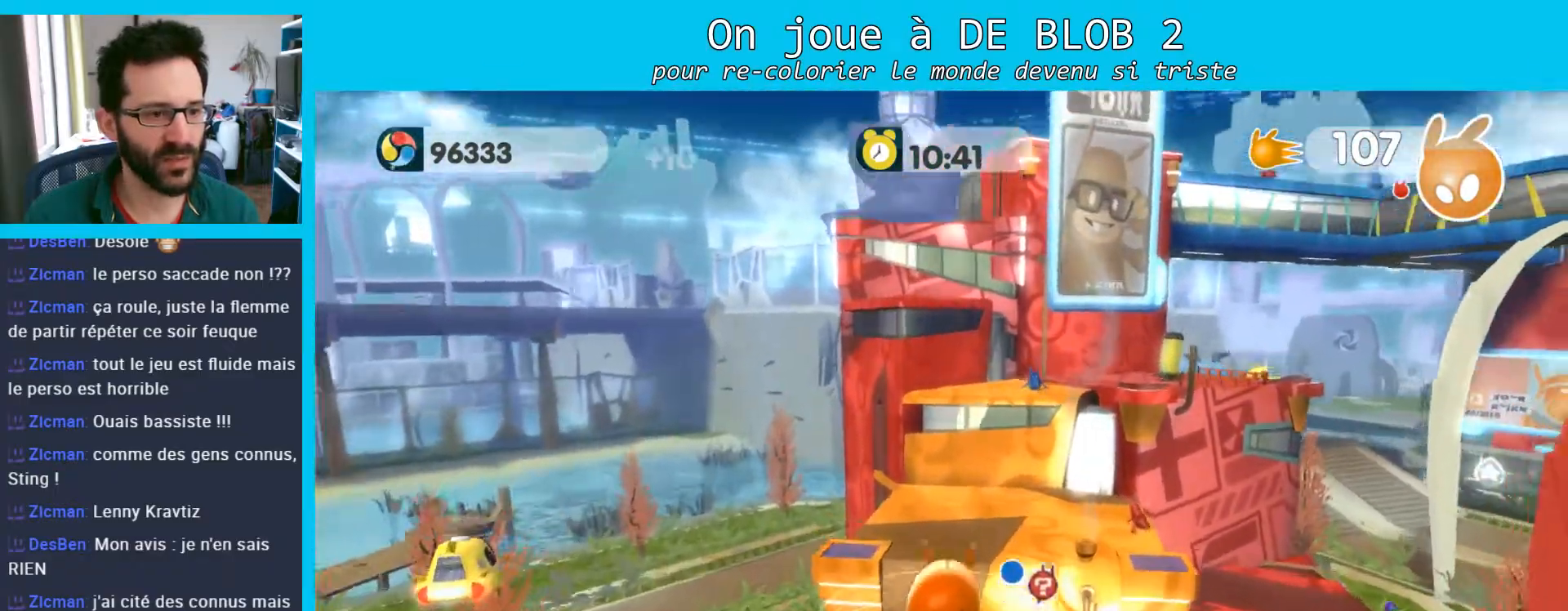
{"buttons": [], "left_stick": "up", "right_stick": "center", "events": [[100, "A", "up"]]}
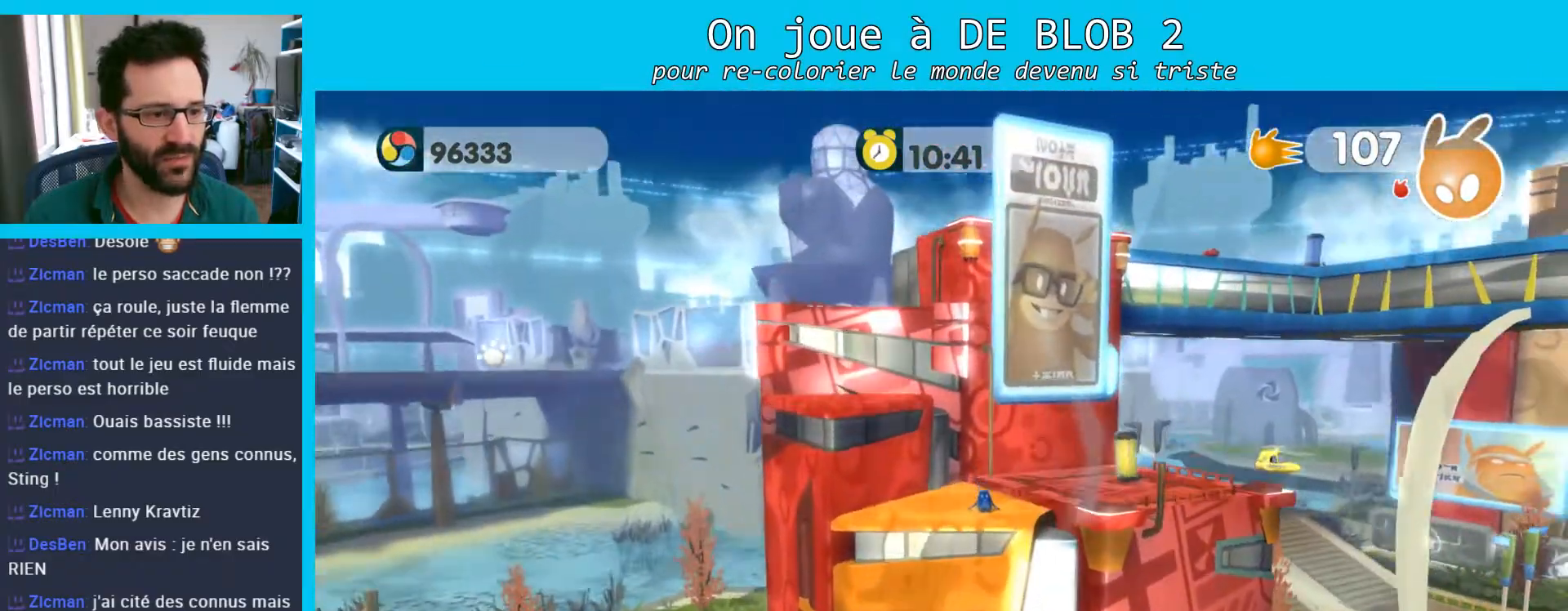
{"buttons": ["A"], "left_stick": "up", "right_stick": "center", "events": [[133, "A", "down"]]}
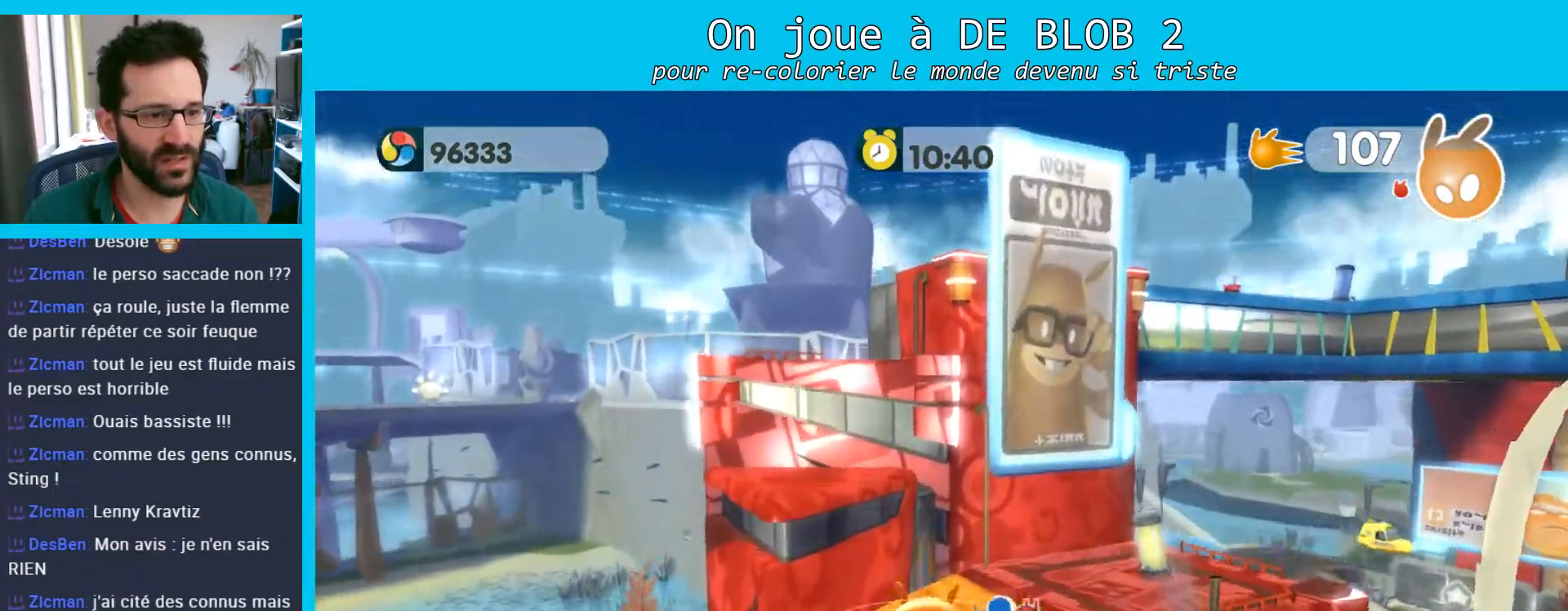
{"buttons": [], "left_stick": "up-right", "right_stick": "center", "events": [[33, "A", "up"], [33, "left_stick", "up-right"]]}
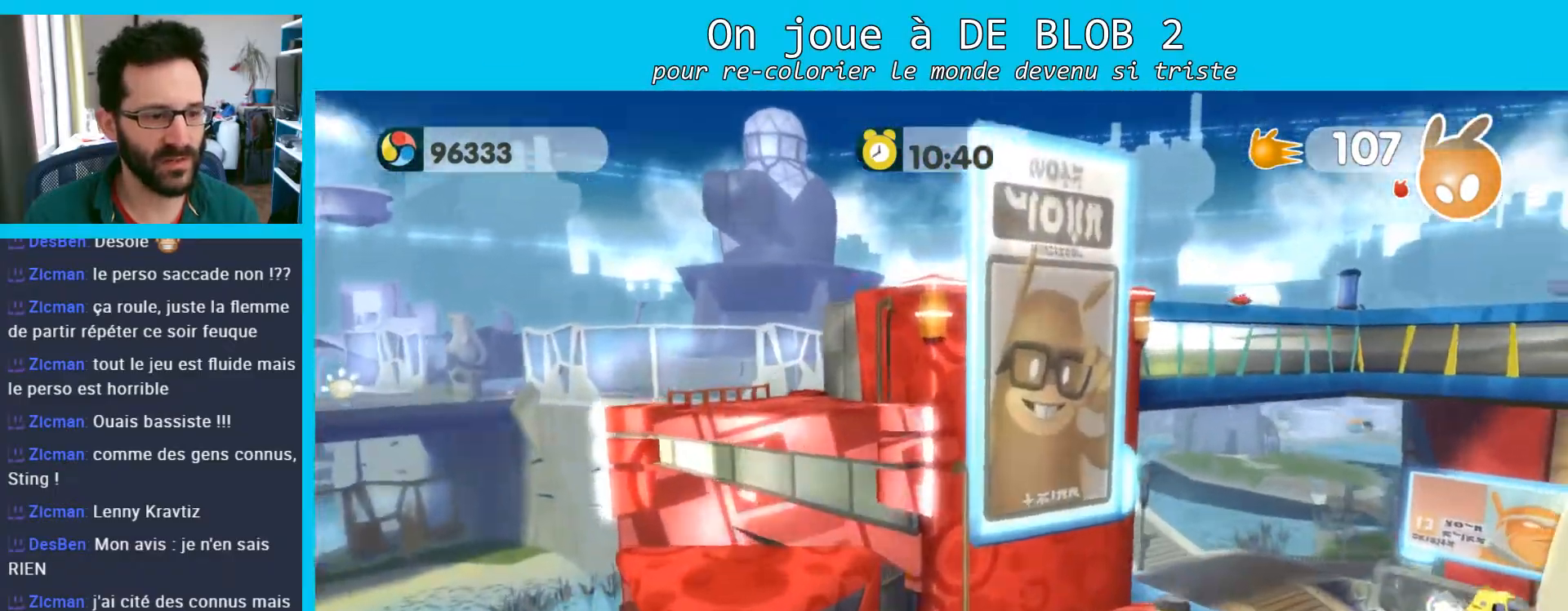
{"buttons": ["A"], "left_stick": "left", "right_stick": "center", "events": [[167, "A", "down"], [267, "left_stick", "center"], [367, "left_stick", "left"]]}
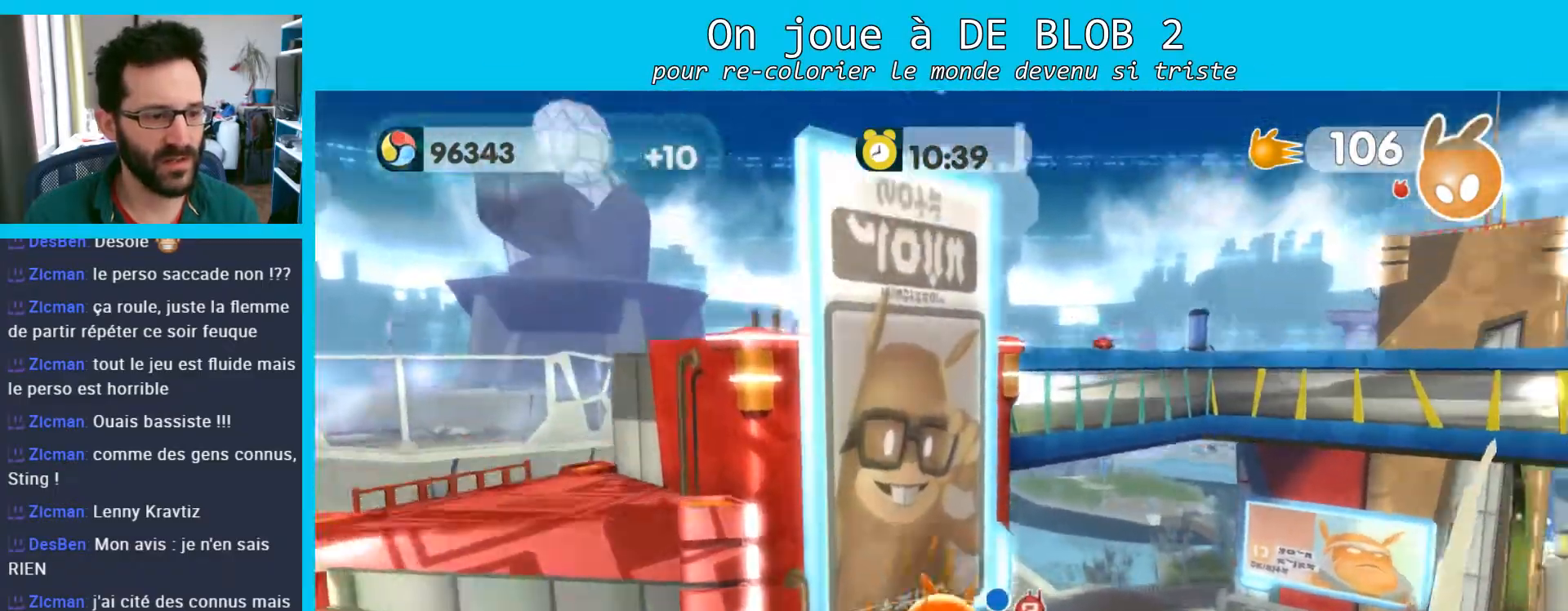
{"buttons": [], "left_stick": "down-left", "right_stick": "center", "events": [[167, "left_stick", "down-left"], [333, "A", "up"]]}
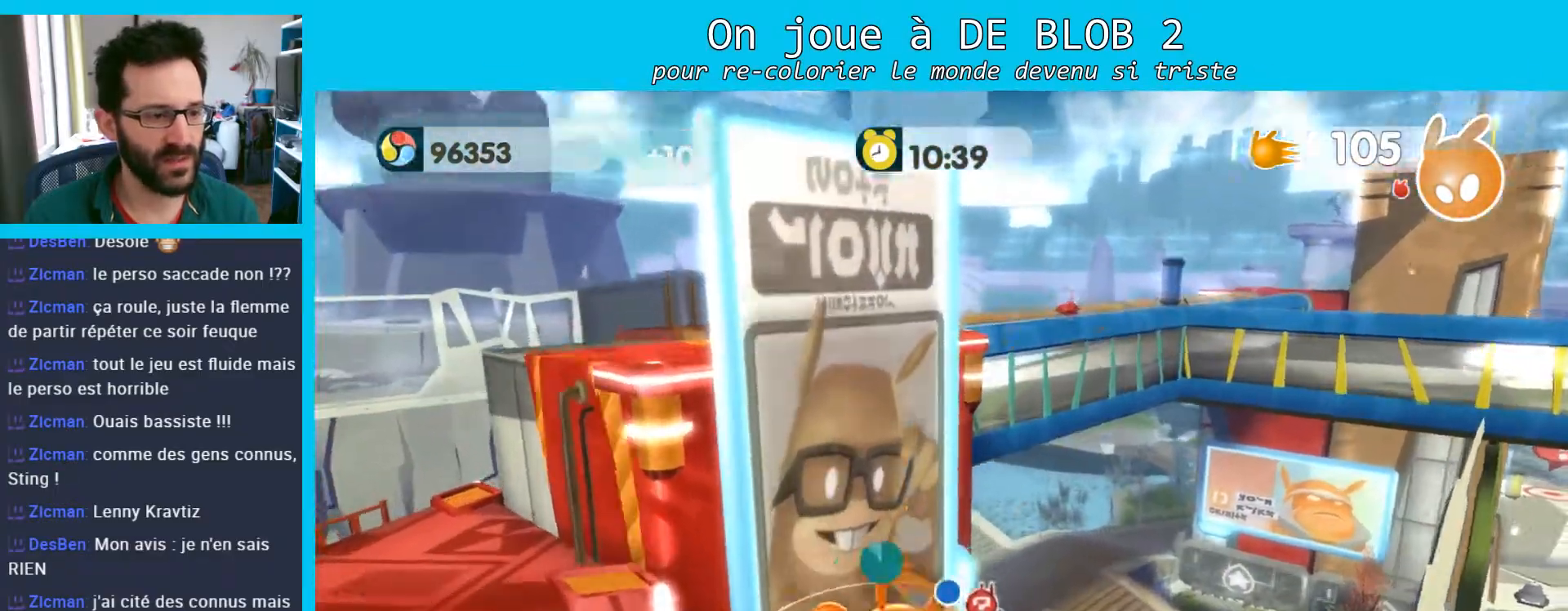
{"buttons": [], "left_stick": "down", "right_stick": "center", "events": [[200, "left_stick", "down"]]}
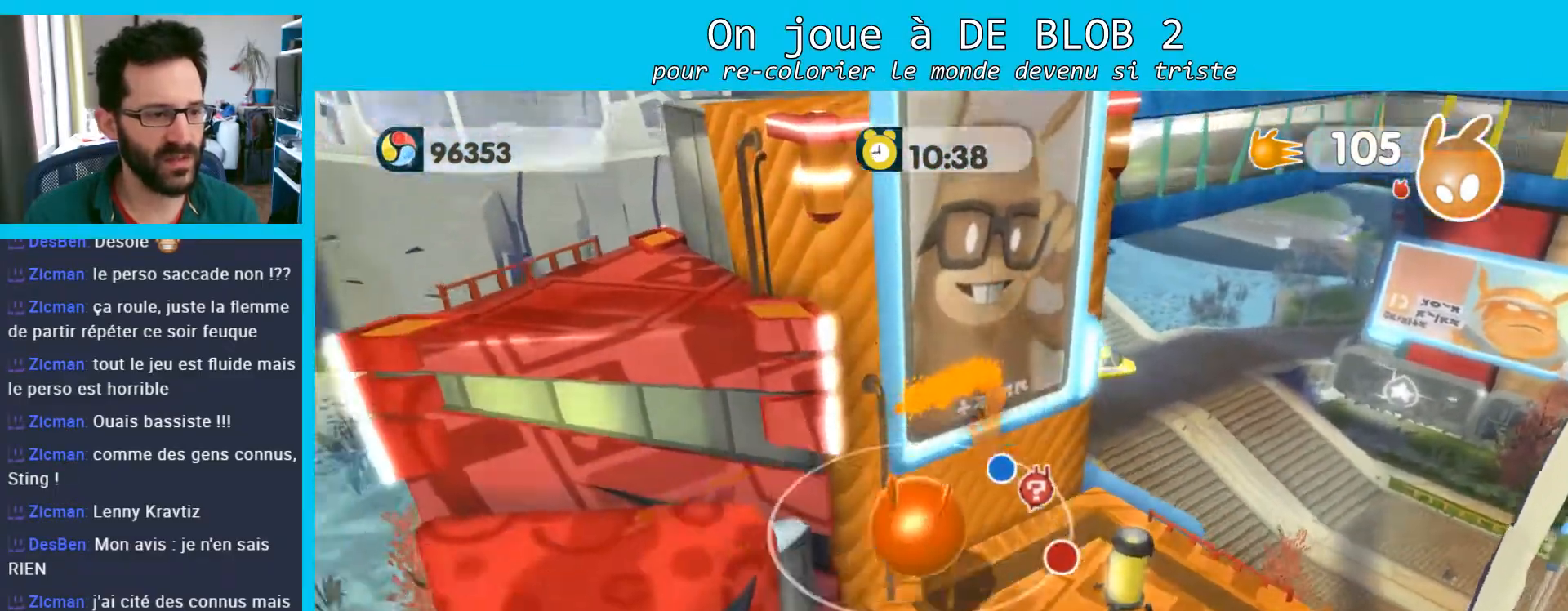
{"buttons": ["A"], "left_stick": "up-left", "right_stick": "center", "events": [[167, "left_stick", "up-left"], [433, "A", "down"]]}
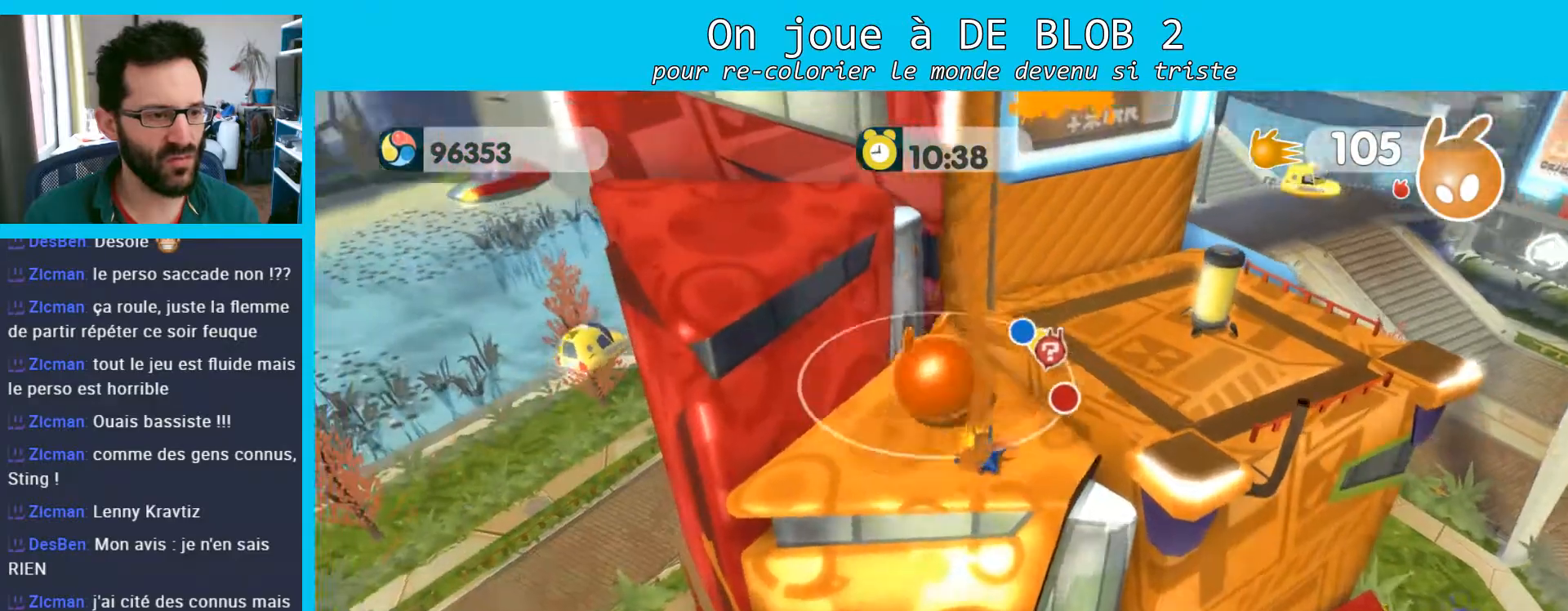
{"buttons": [], "left_stick": "up-left", "right_stick": "center", "events": [[200, "A", "up"]]}
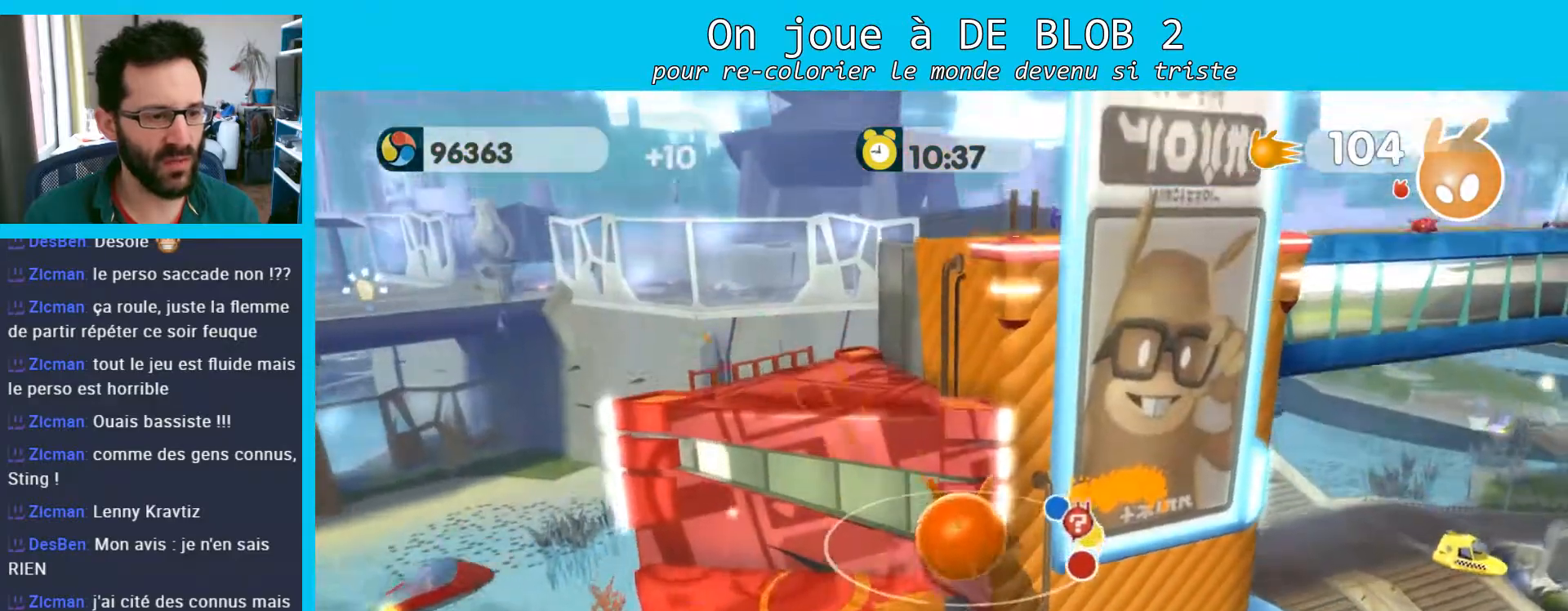
{"buttons": ["A"], "left_stick": "up", "right_stick": "center", "events": [[100, "left_stick", "left"], [433, "left_stick", "up"], [467, "A", "down"]]}
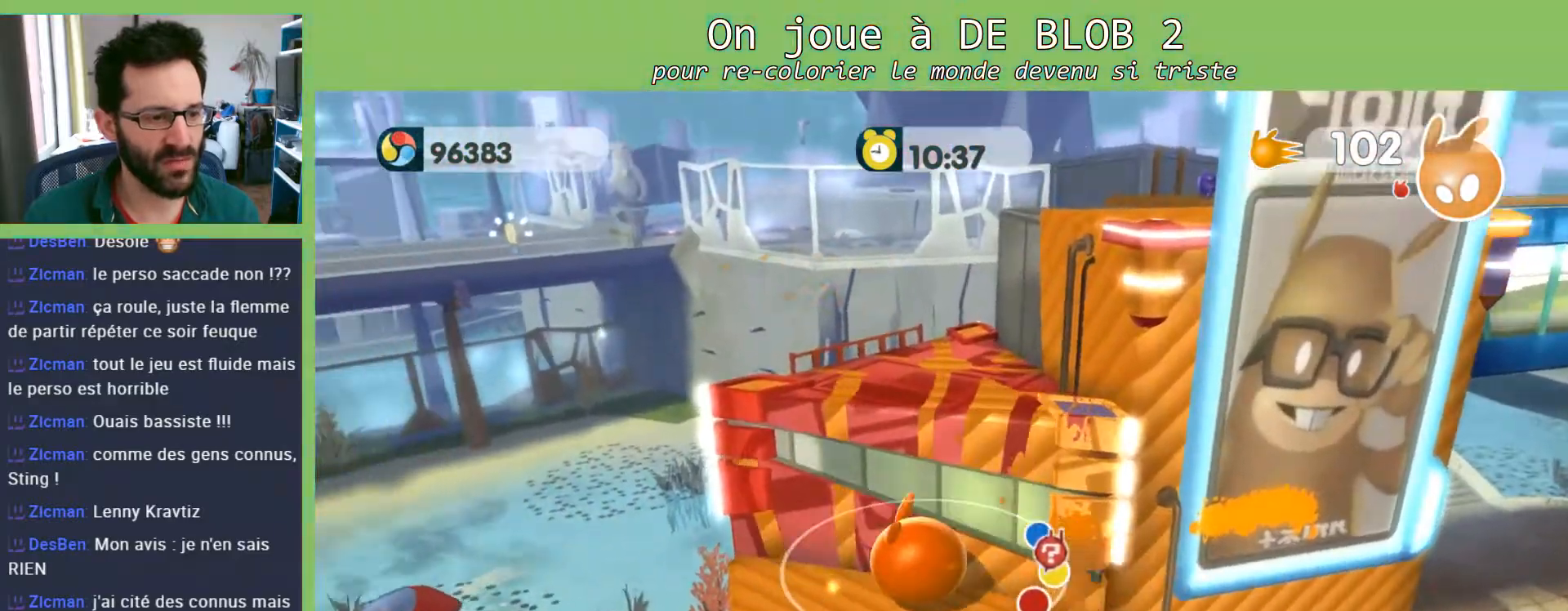
{"buttons": [], "left_stick": "right", "right_stick": "right", "events": [[33, "left_stick", "up-right"], [133, "A", "up"], [300, "right_stick", "right"], [333, "left_stick", "right"]]}
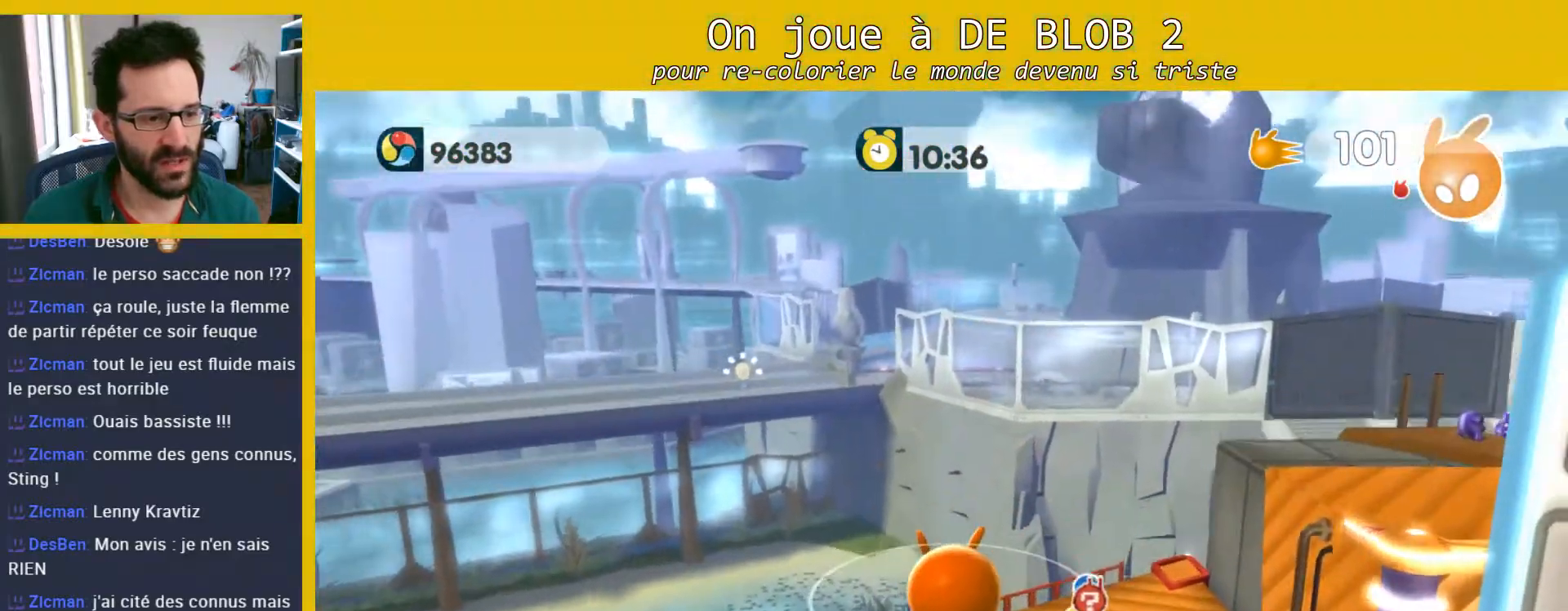
{"buttons": [], "left_stick": "right", "right_stick": "right", "events": []}
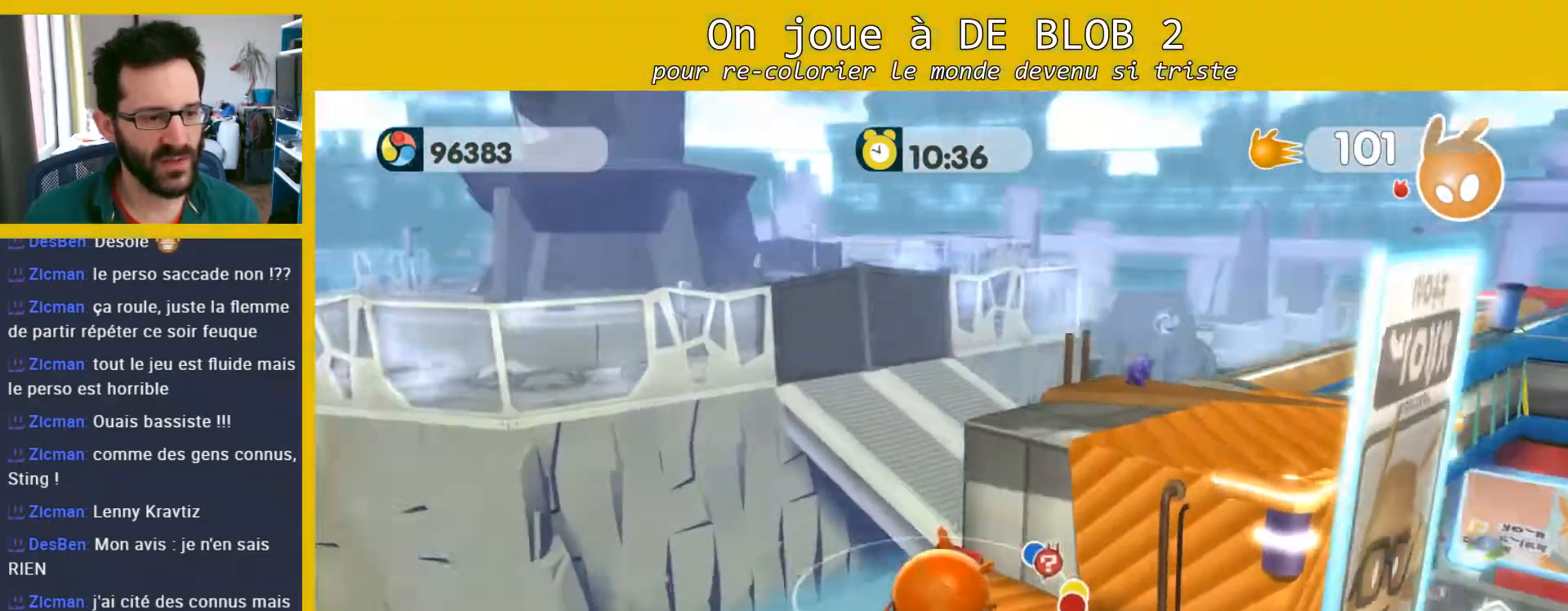
{"buttons": [], "left_stick": "up-left", "right_stick": "center", "events": [[100, "left_stick", "center"], [100, "right_stick", "center"], [200, "A", "down"], [233, "left_stick", "up-left"], [433, "A", "up"]]}
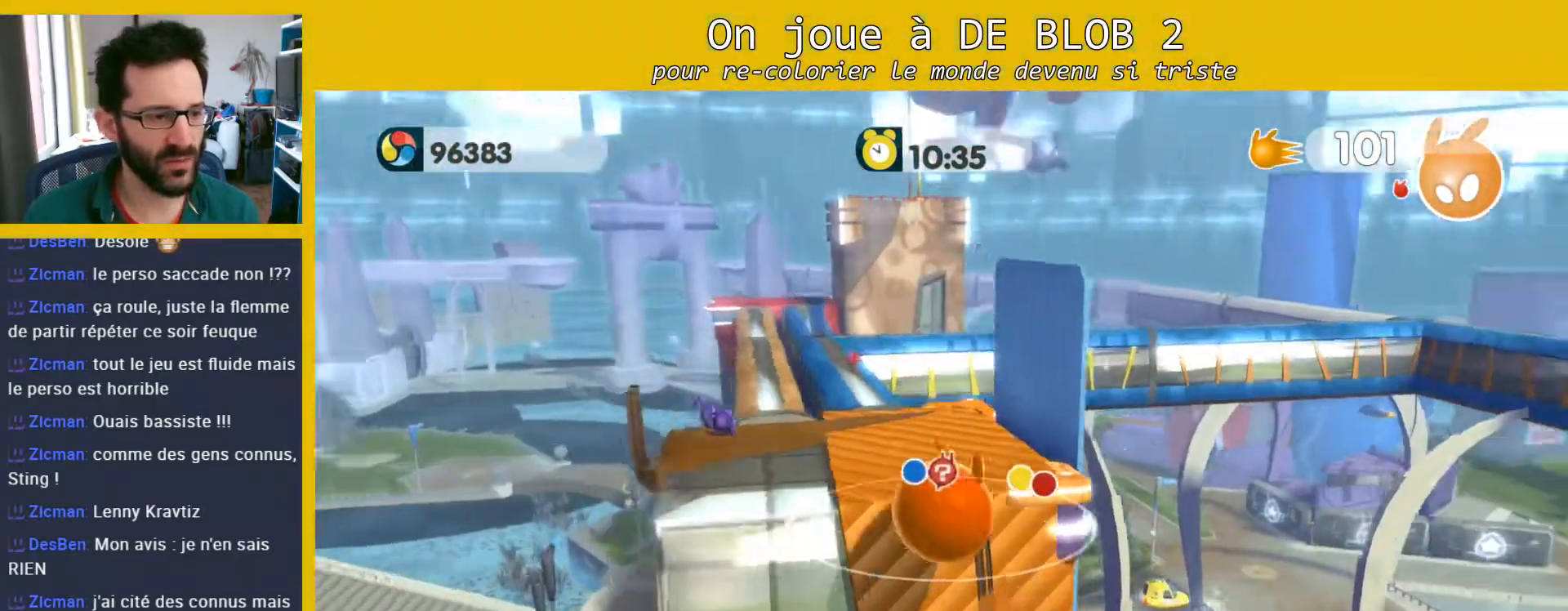
{"buttons": [], "left_stick": "up", "right_stick": "center", "events": [[467, "left_stick", "up"]]}
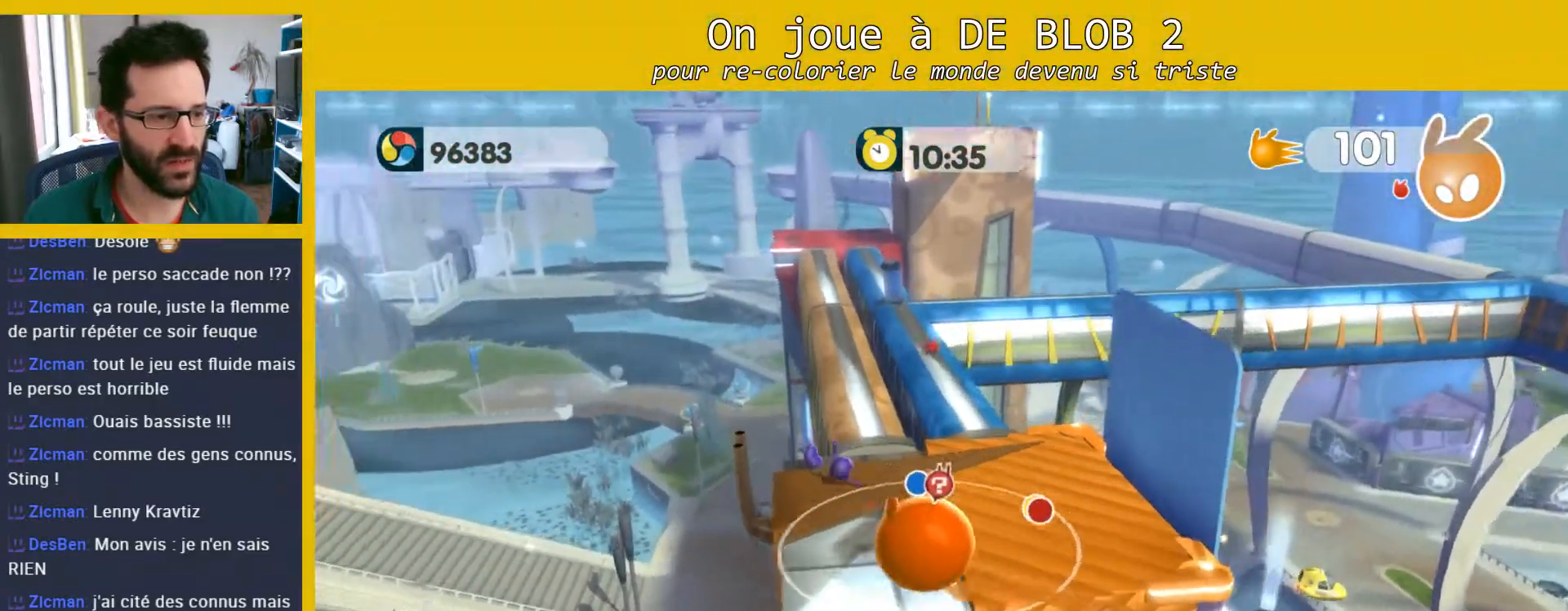
{"buttons": [], "left_stick": "up", "right_stick": "center", "events": []}